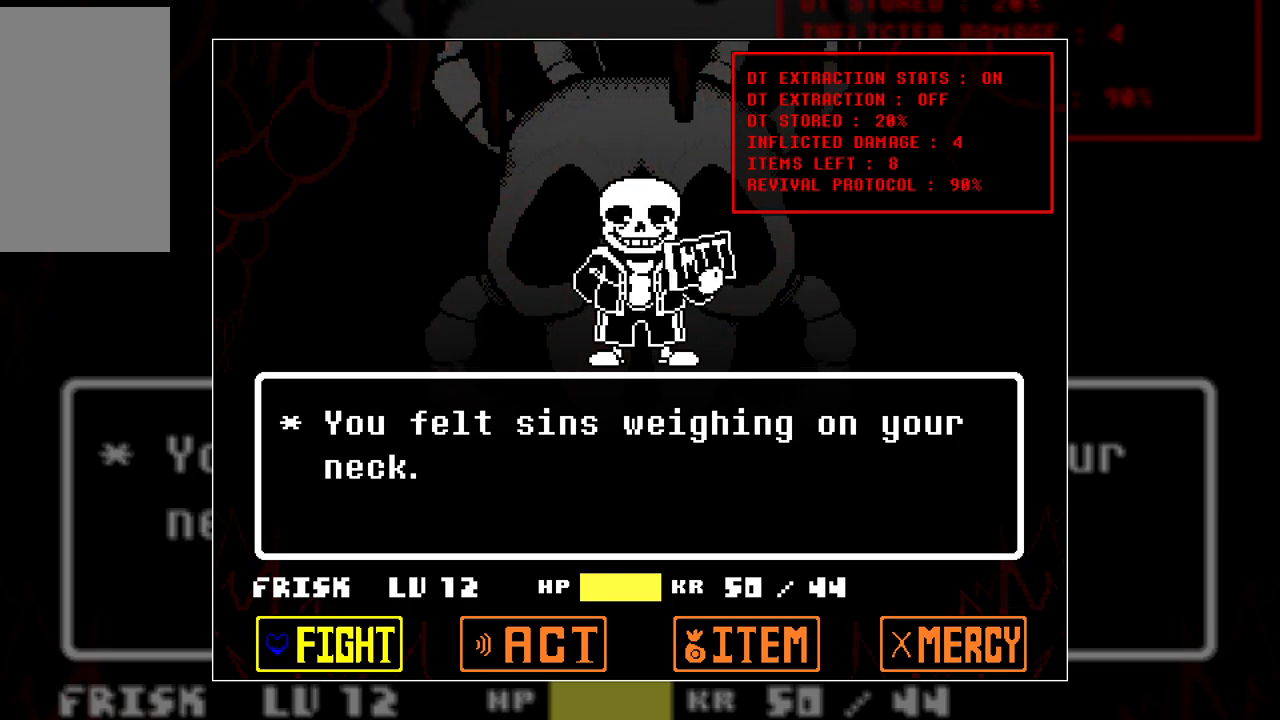
Gameplay with keyboard; each line is a JSON object with the keys held at the frame after it. "events" lists presses ("down") and releases ("up") of "c", "down", "left", "right", "up", "x" and "z" between this image and that frame as [ms after this image, input, new state], when the widget could be followed in between. No other keys are recorded. Mouse input is not recorded.
{"keys": [], "events": [[117, "z", "down"], [167, "z", "up"], [267, "z", "down"], [350, "z", "up"]]}
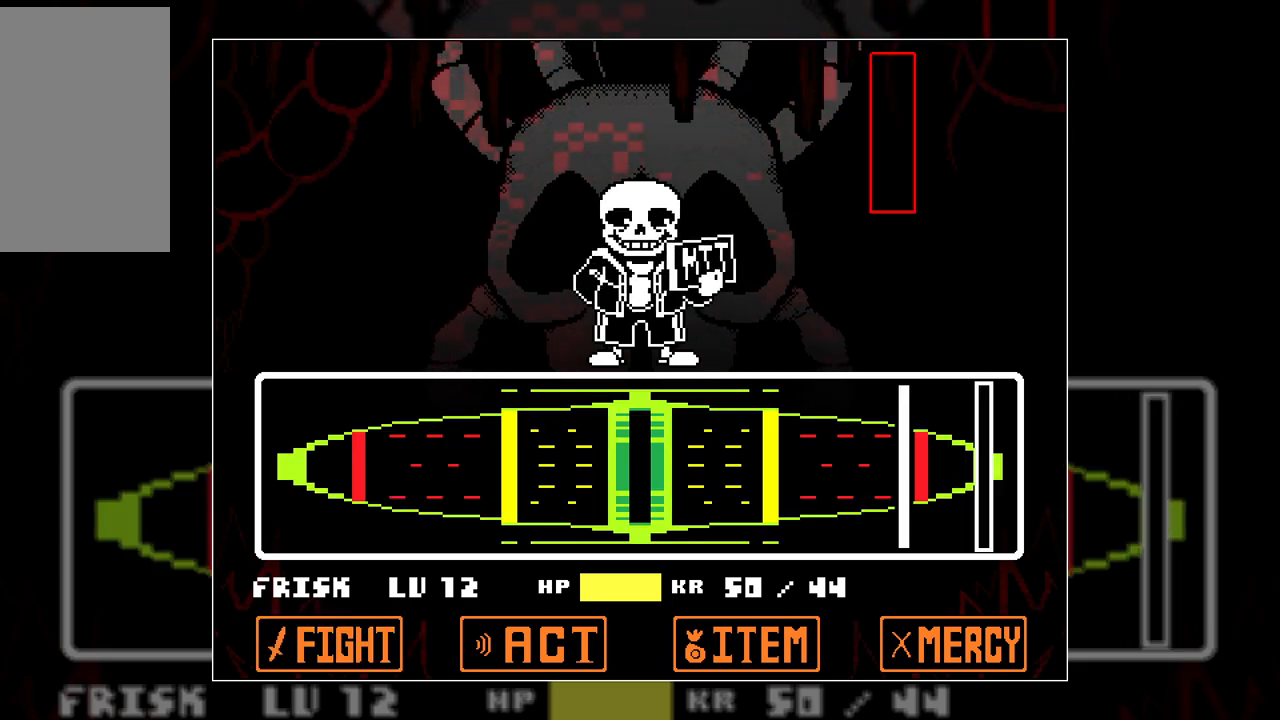
{"keys": [], "events": []}
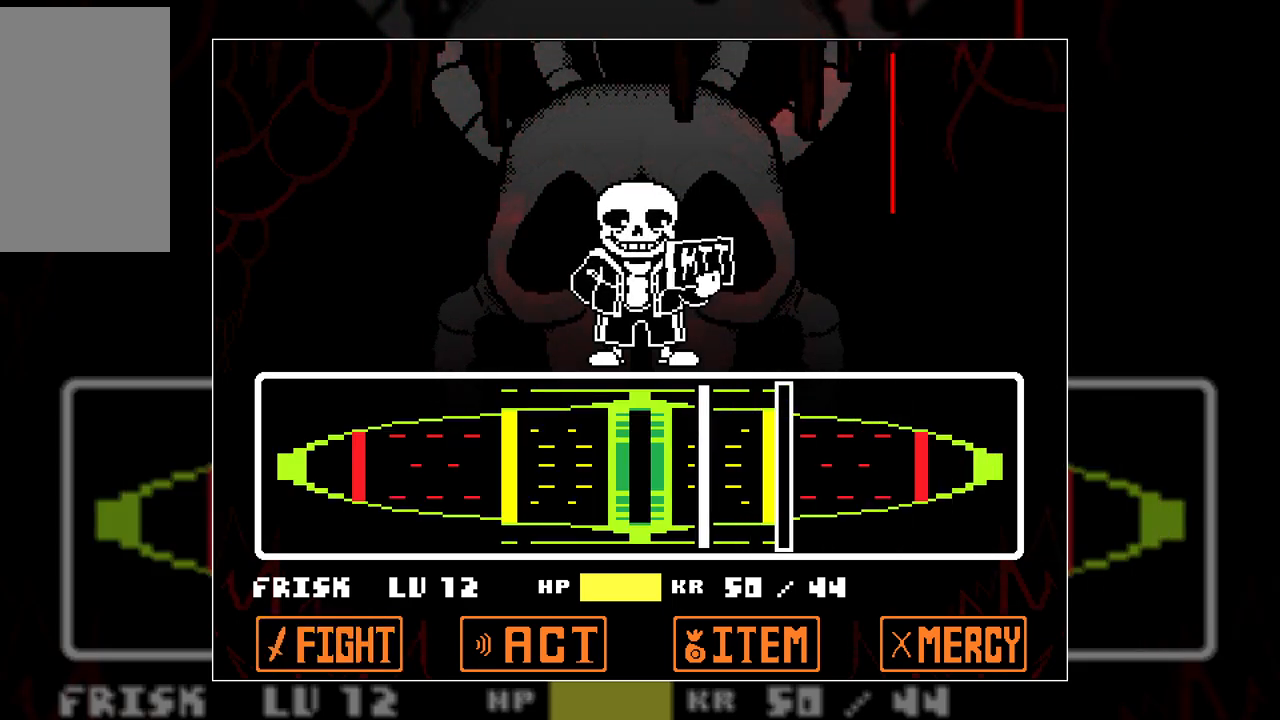
{"keys": [], "events": [[150, "z", "down"], [250, "z", "up"], [333, "z", "down"], [433, "z", "up"]]}
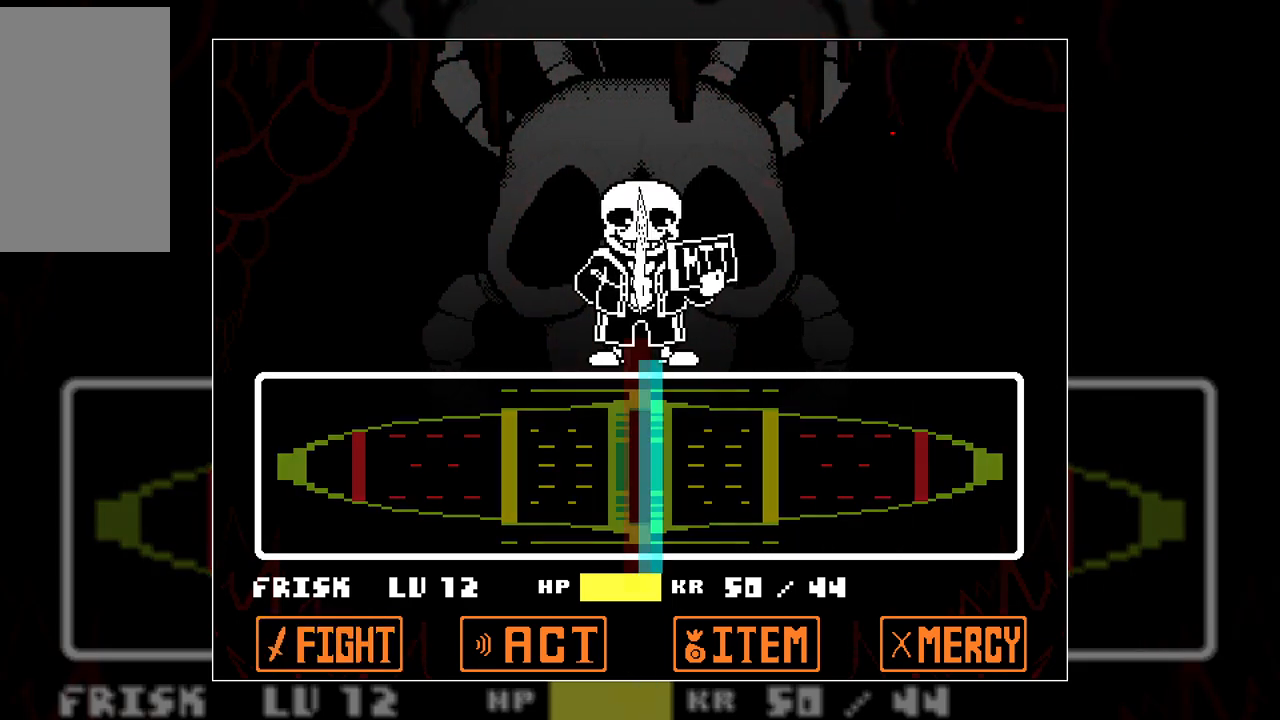
{"keys": [], "events": []}
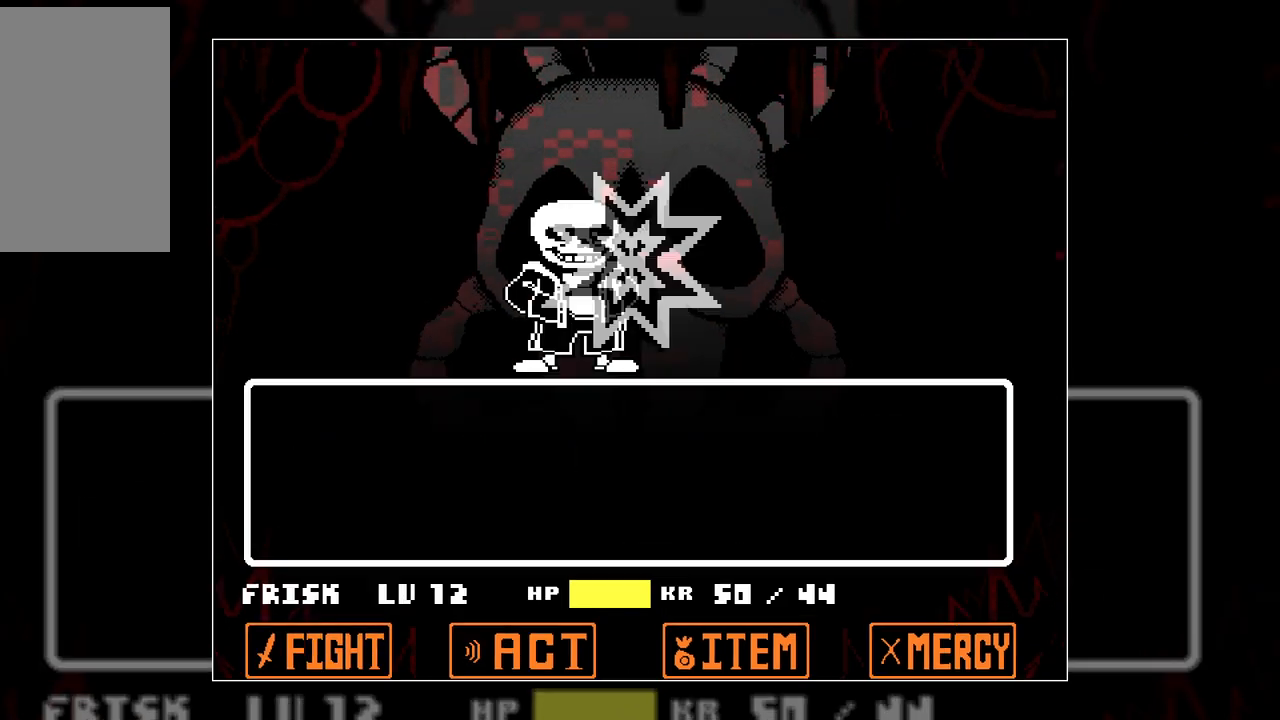
{"keys": [], "events": []}
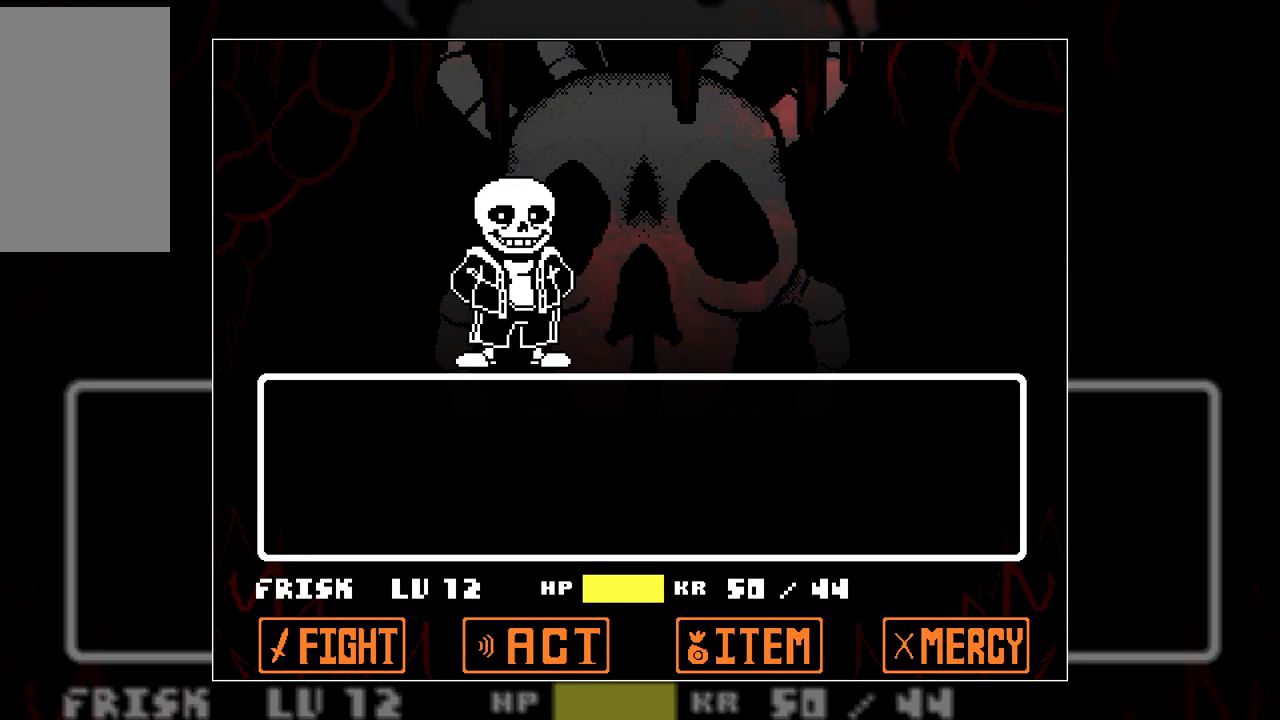
{"keys": [], "events": []}
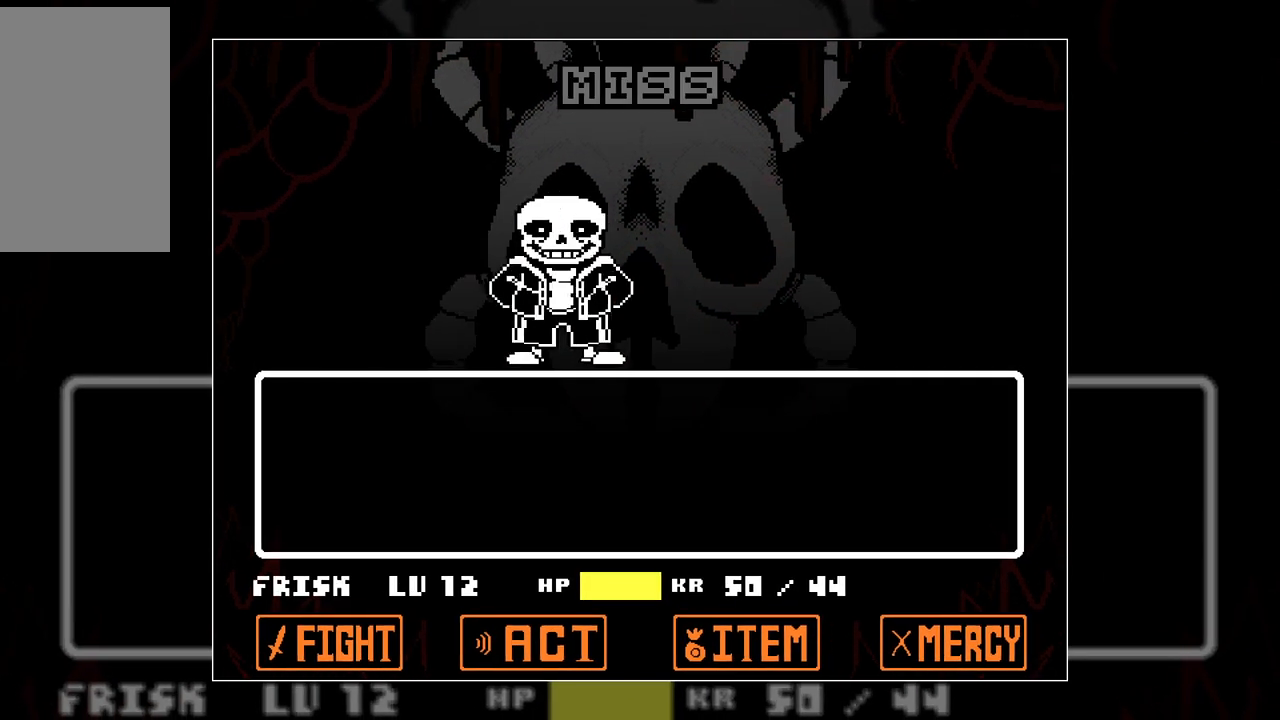
{"keys": [], "events": []}
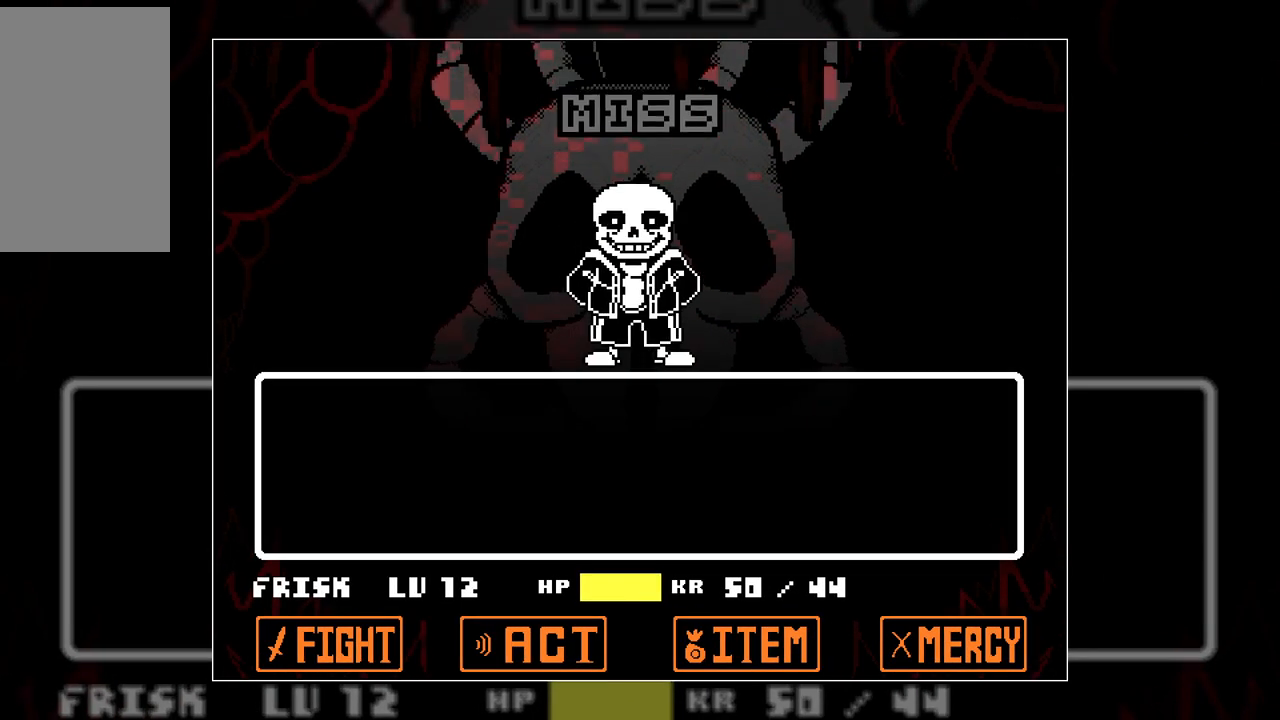
{"keys": [], "events": []}
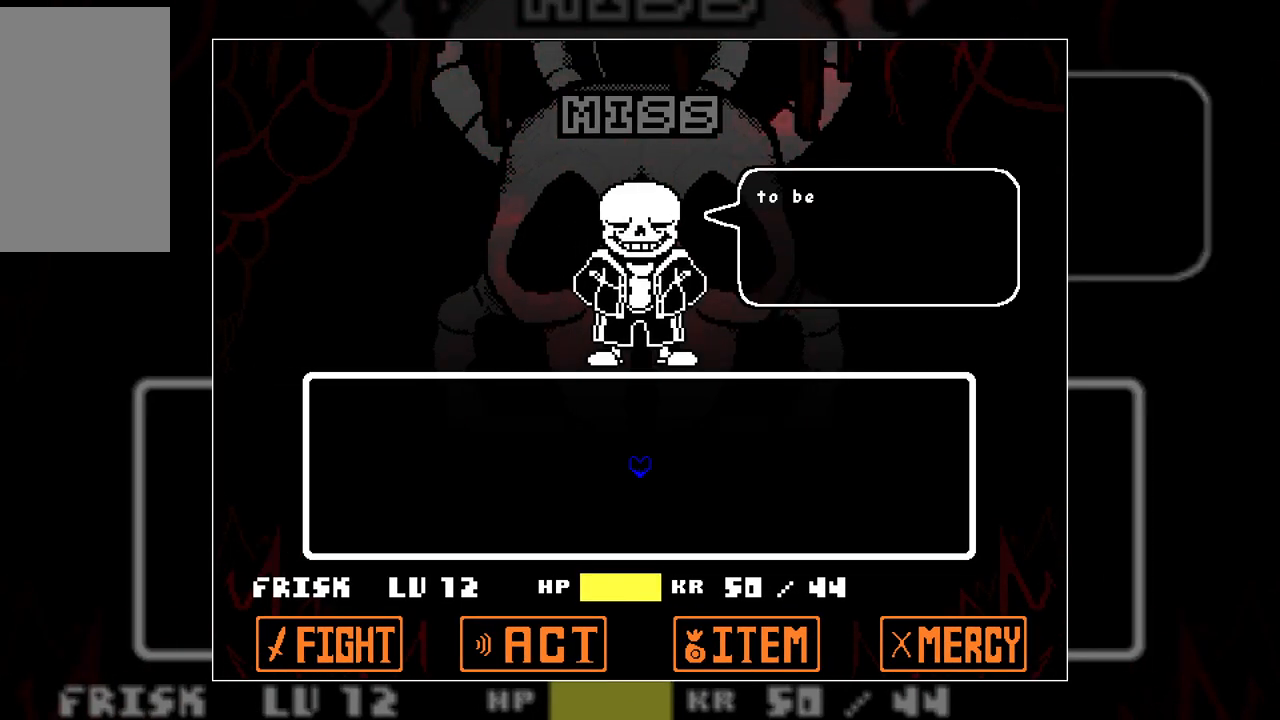
{"keys": [], "events": []}
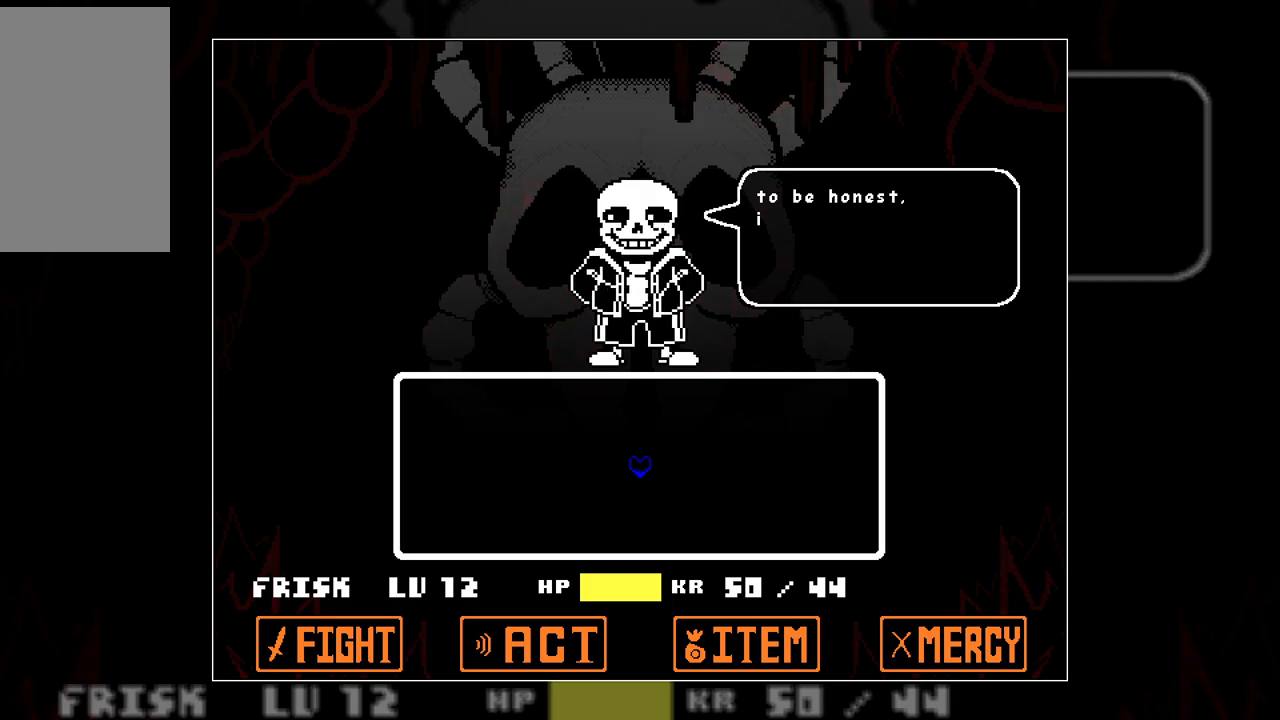
{"keys": [], "events": []}
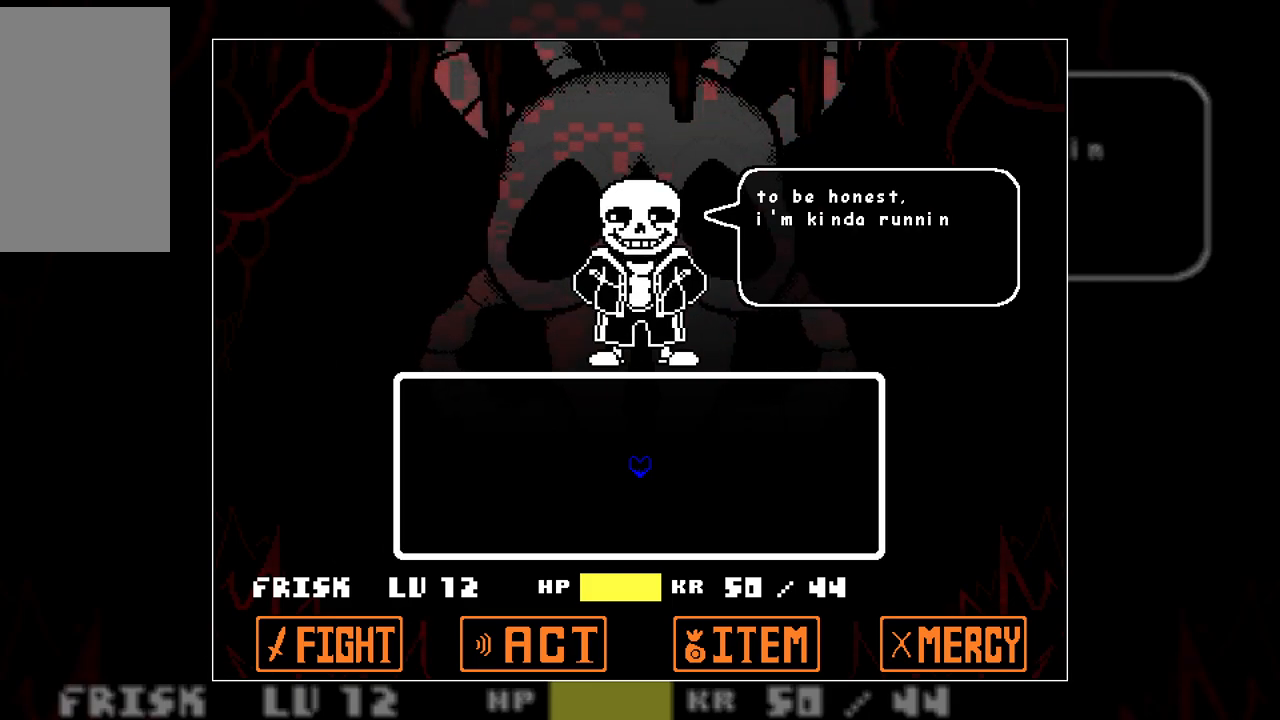
{"keys": [], "events": []}
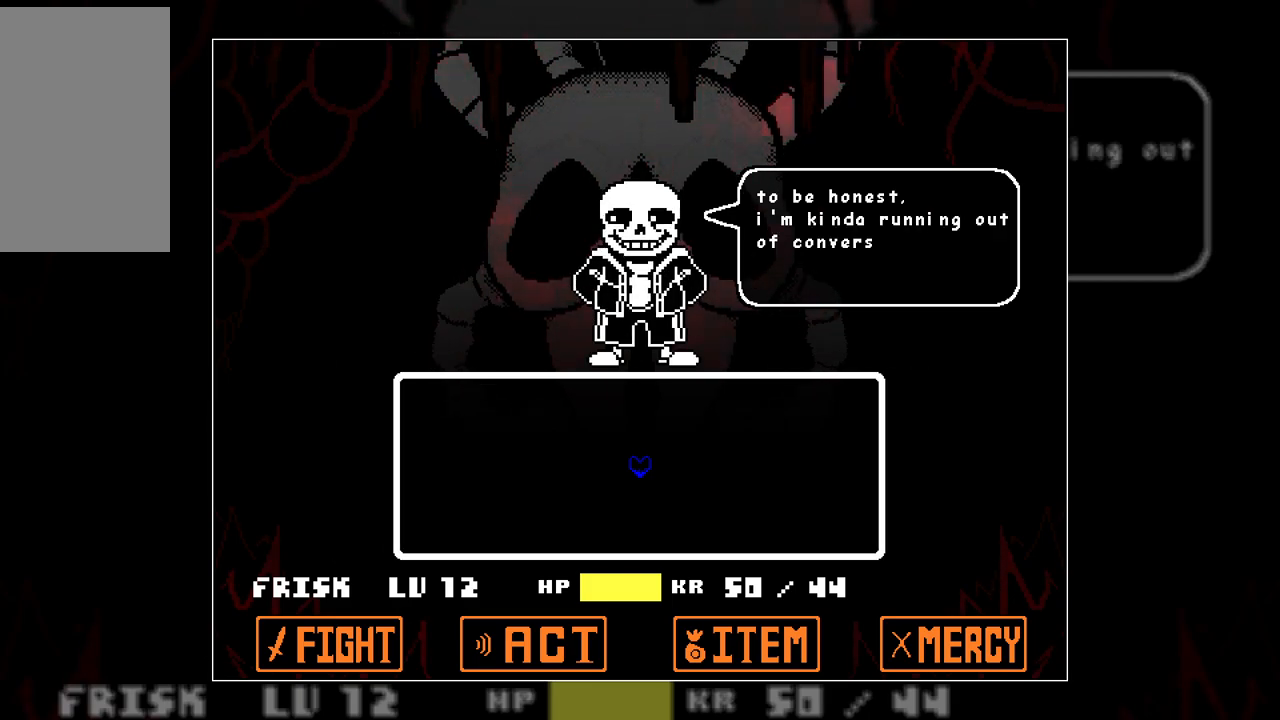
{"keys": [], "events": []}
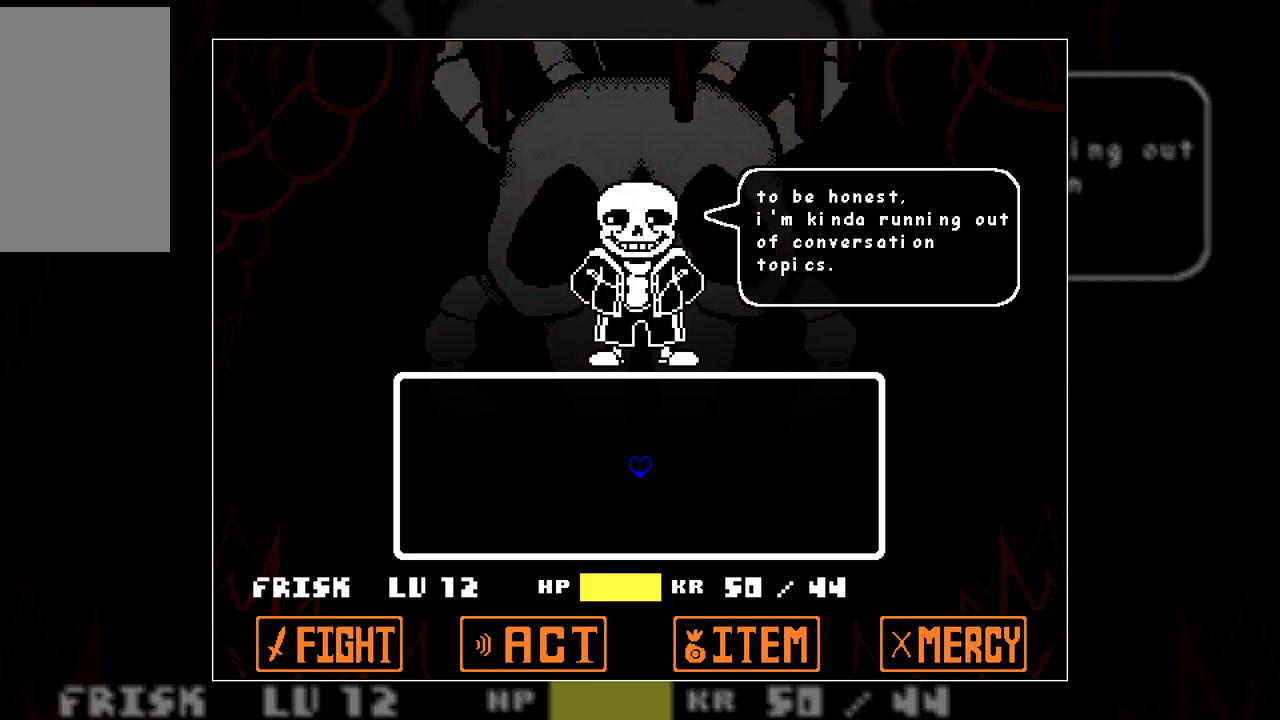
{"keys": [], "events": [[317, "z", "down"], [400, "z", "up"]]}
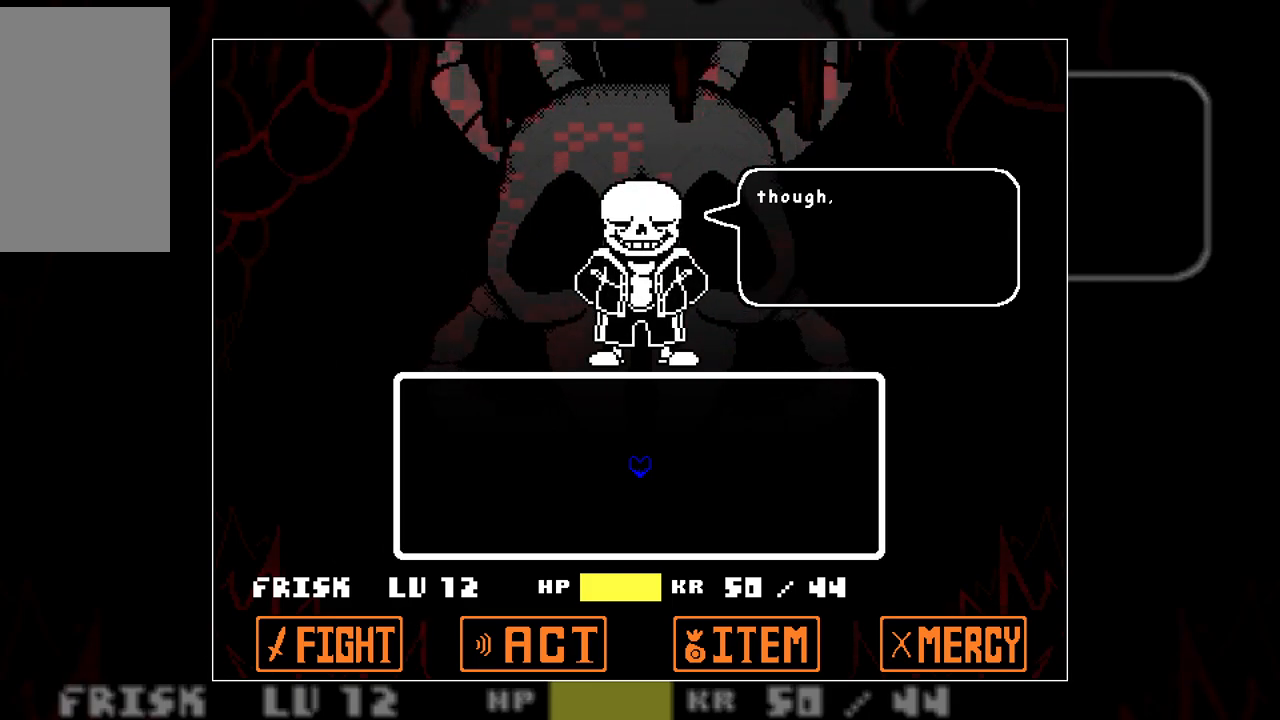
{"keys": [], "events": []}
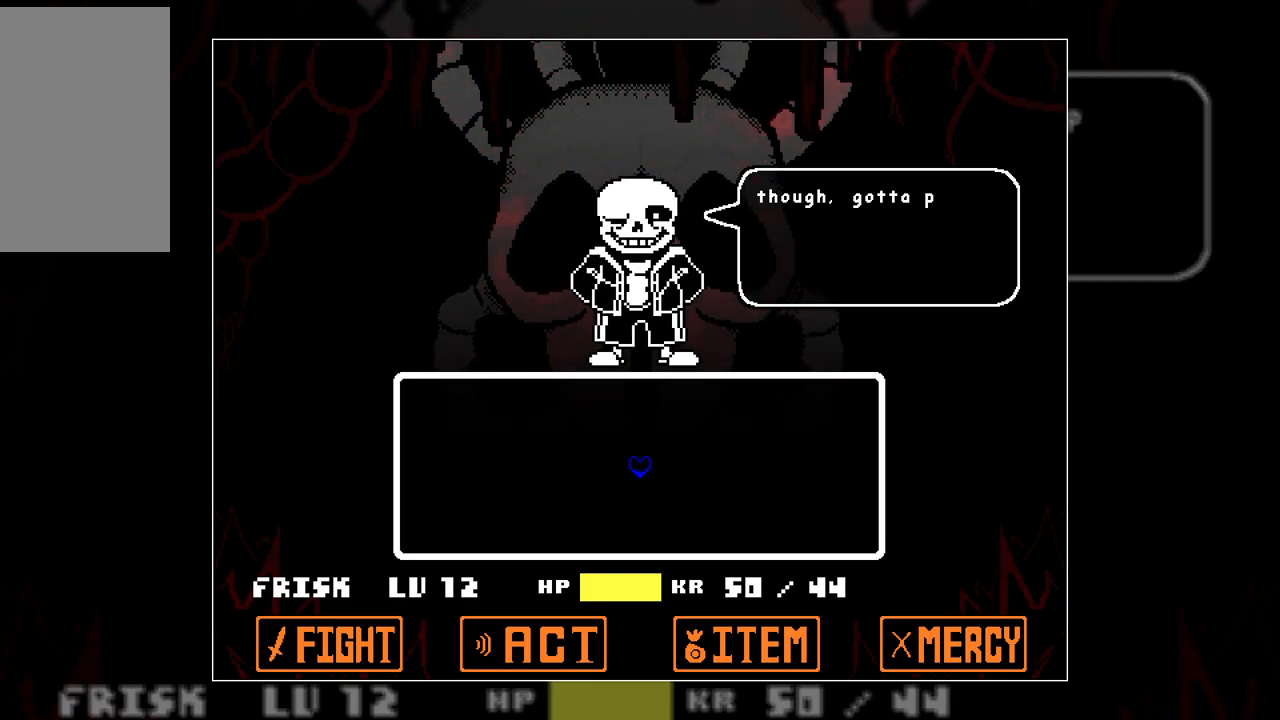
{"keys": [], "events": []}
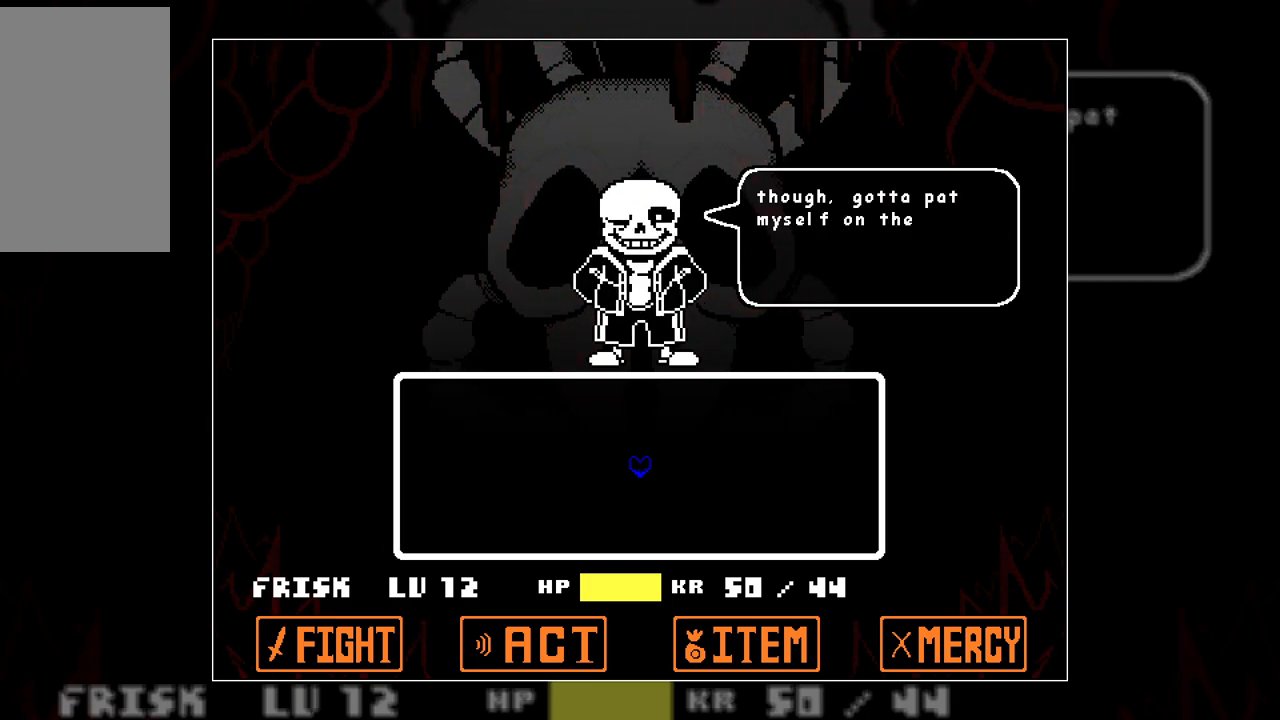
{"keys": [], "events": []}
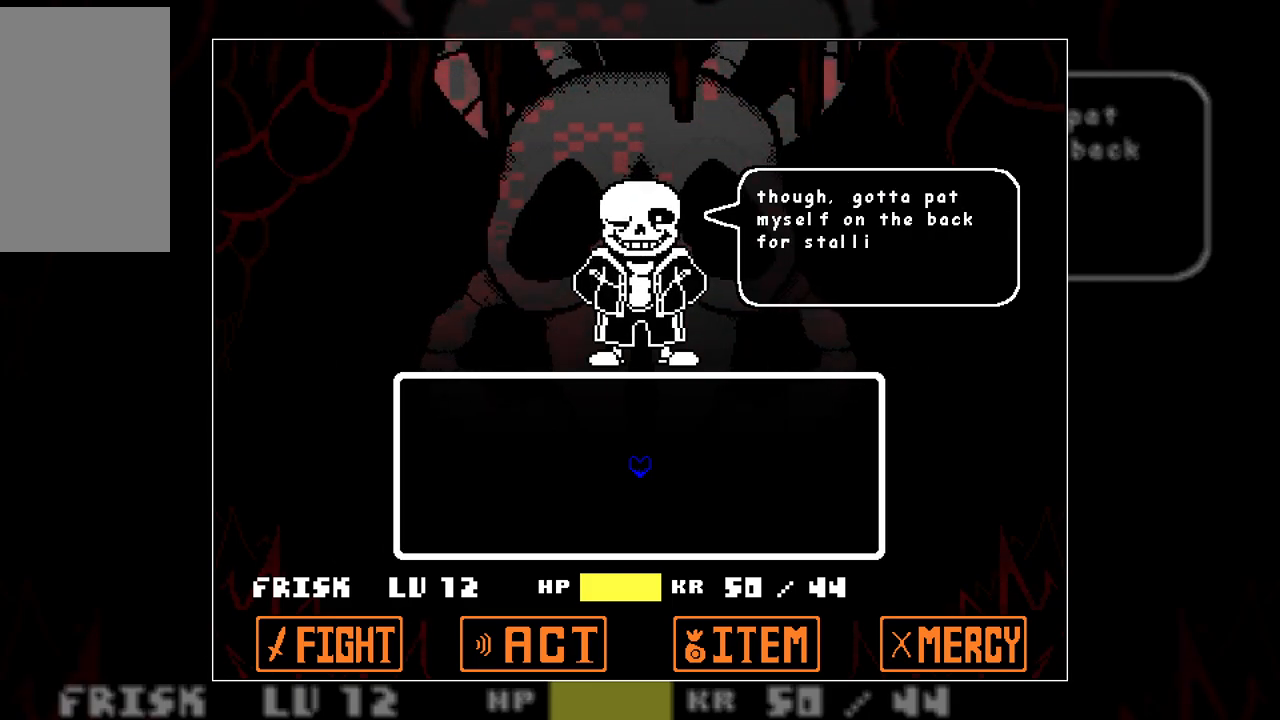
{"keys": [], "events": []}
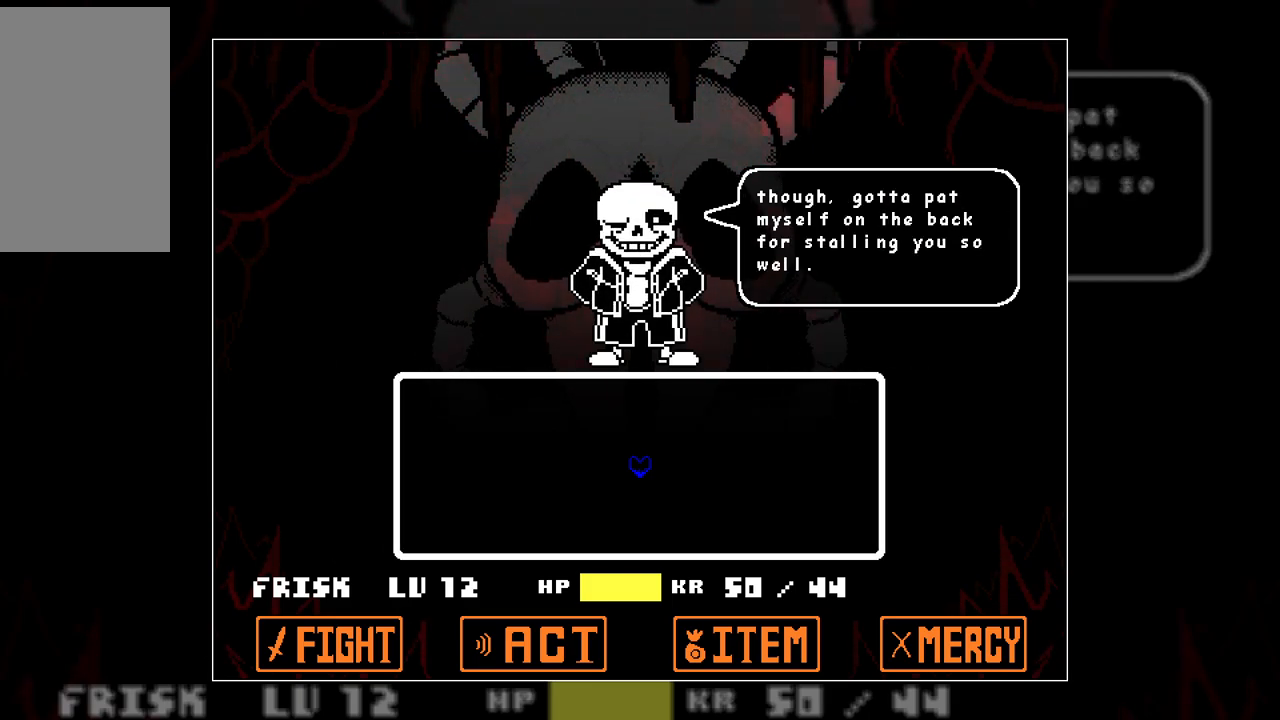
{"keys": ["z"], "events": [[433, "z", "down"]]}
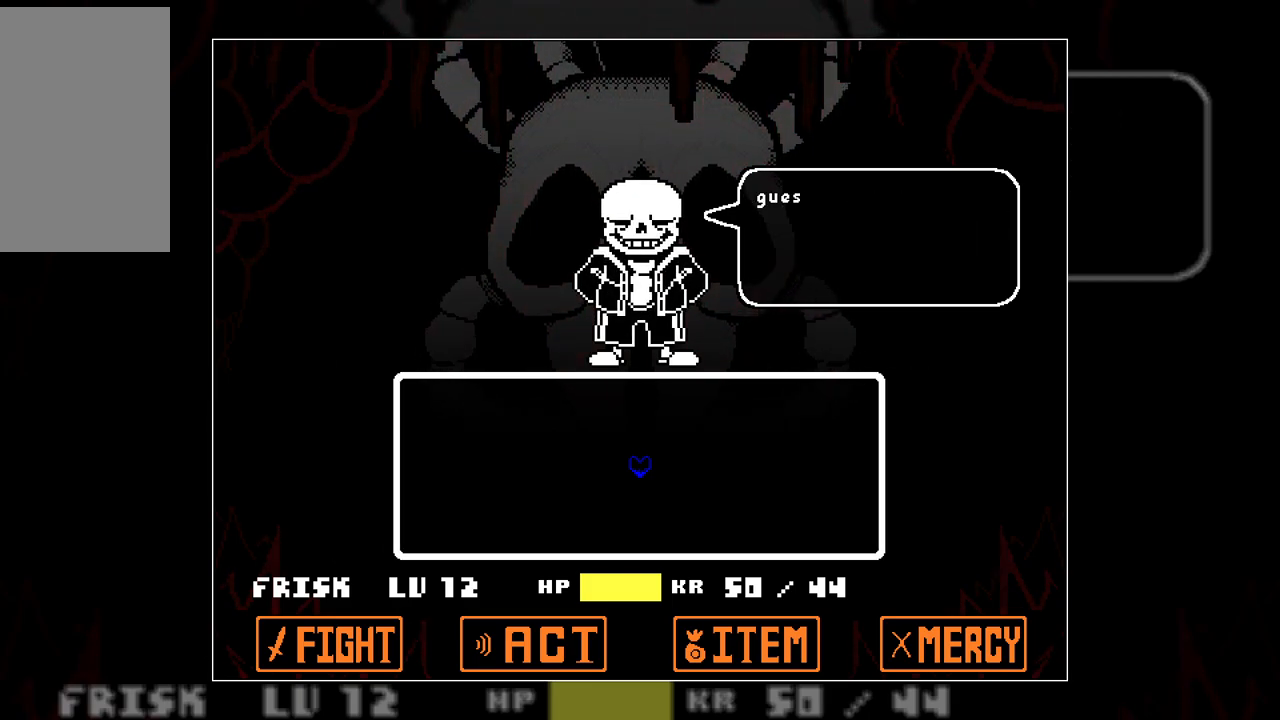
{"keys": [], "events": [[17, "z", "up"]]}
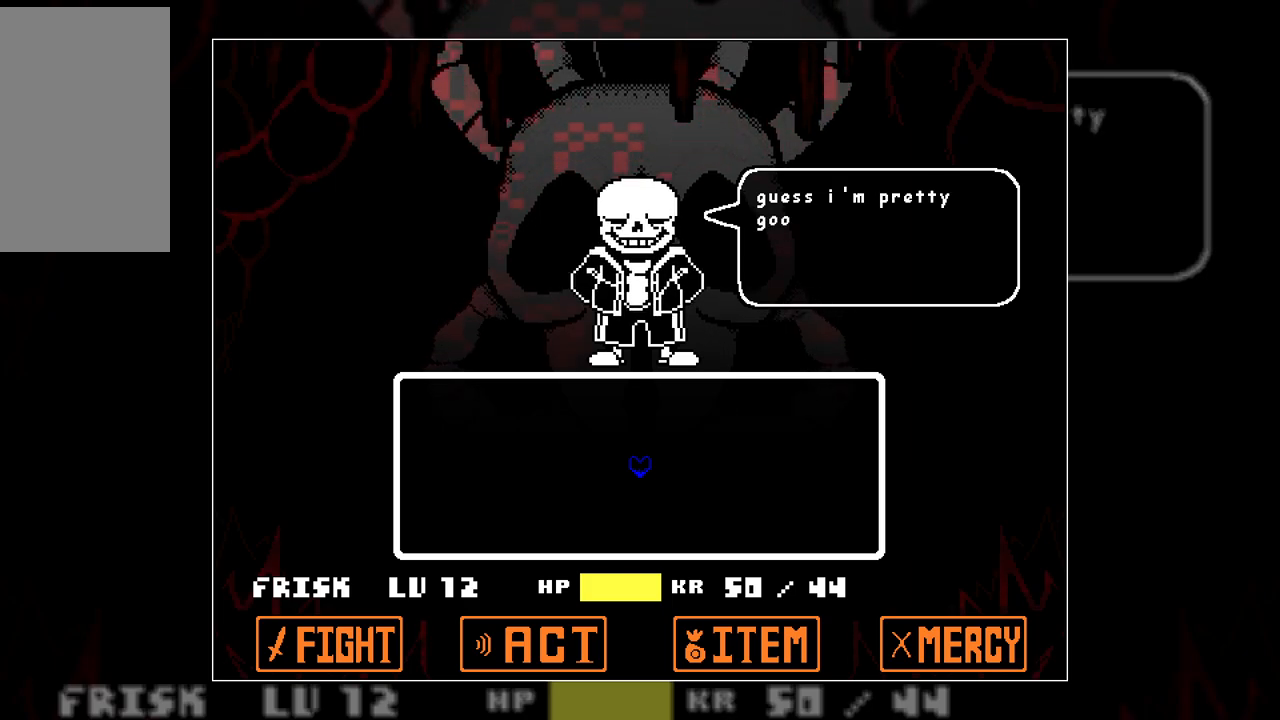
{"keys": [], "events": []}
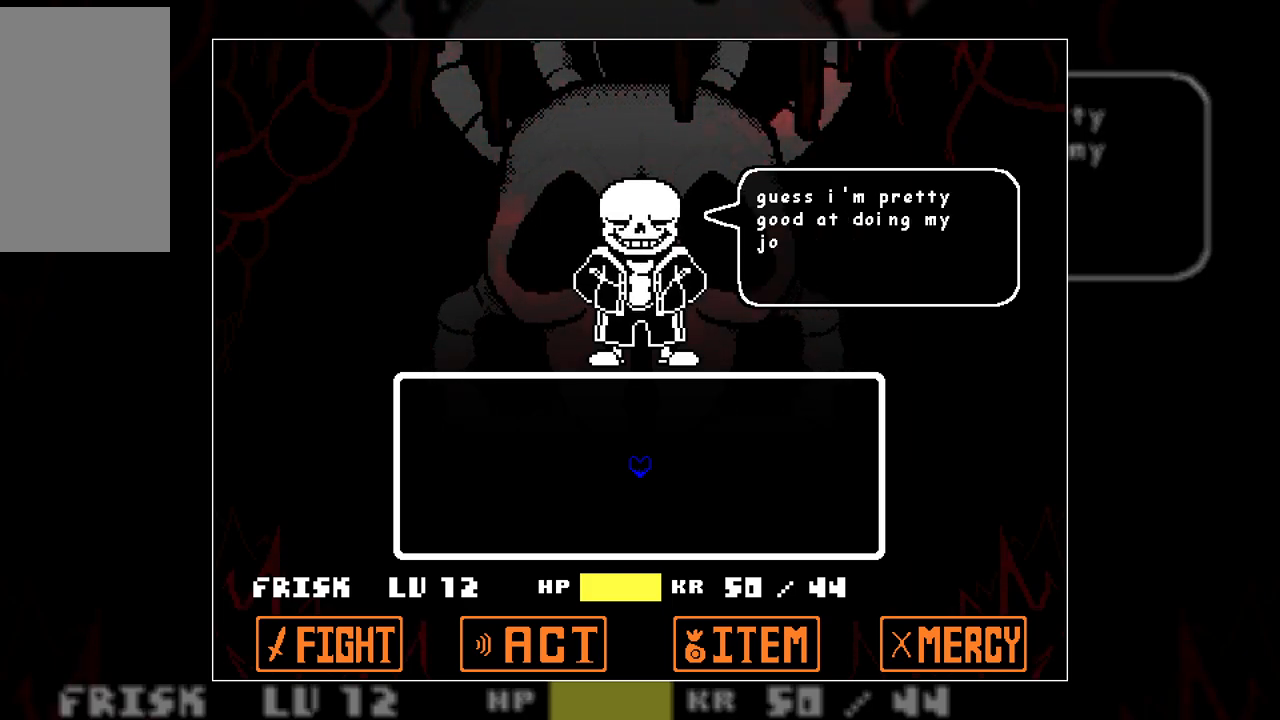
{"keys": [], "events": []}
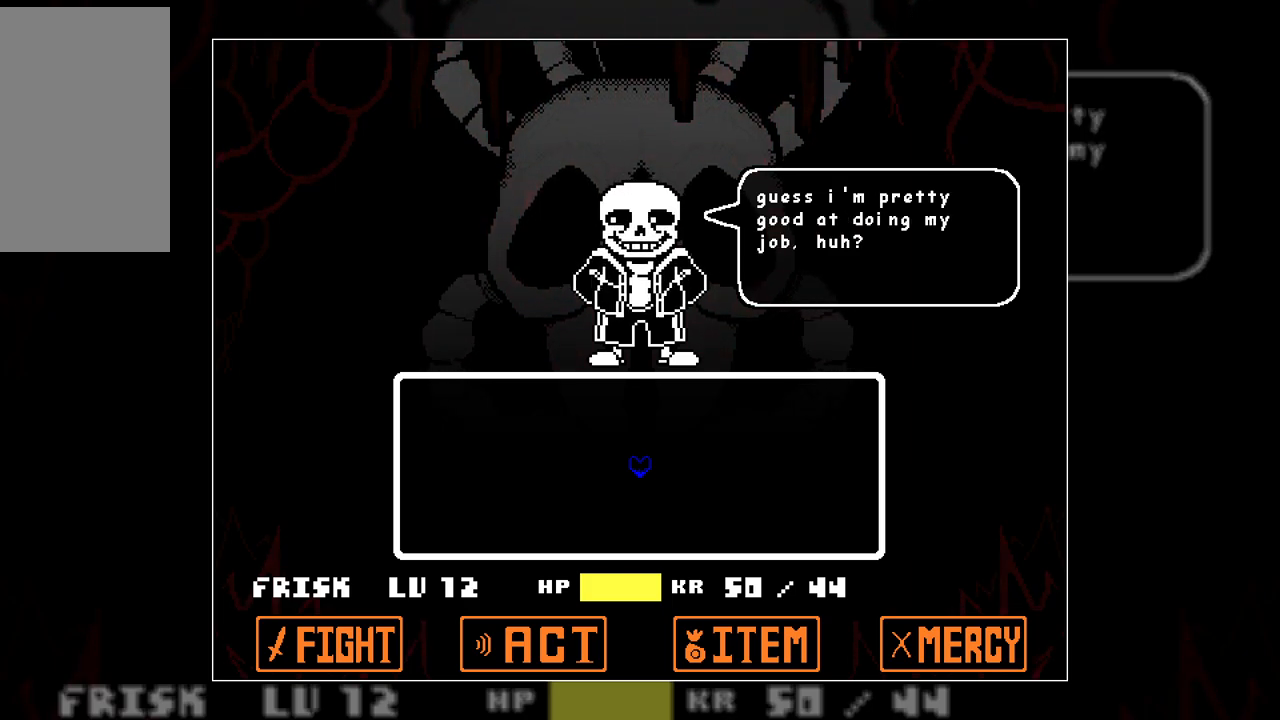
{"keys": [], "events": [[67, "z", "down"], [217, "z", "up"]]}
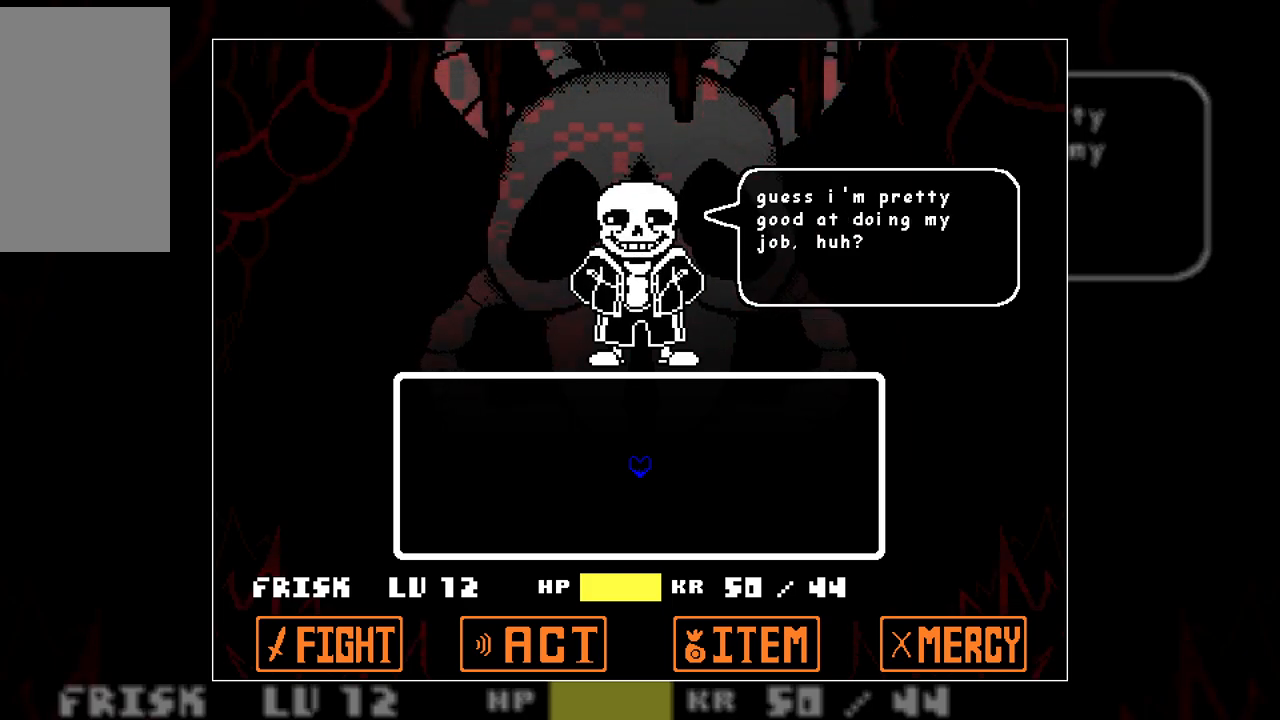
{"keys": [], "events": [[50, "z", "down"], [133, "z", "up"]]}
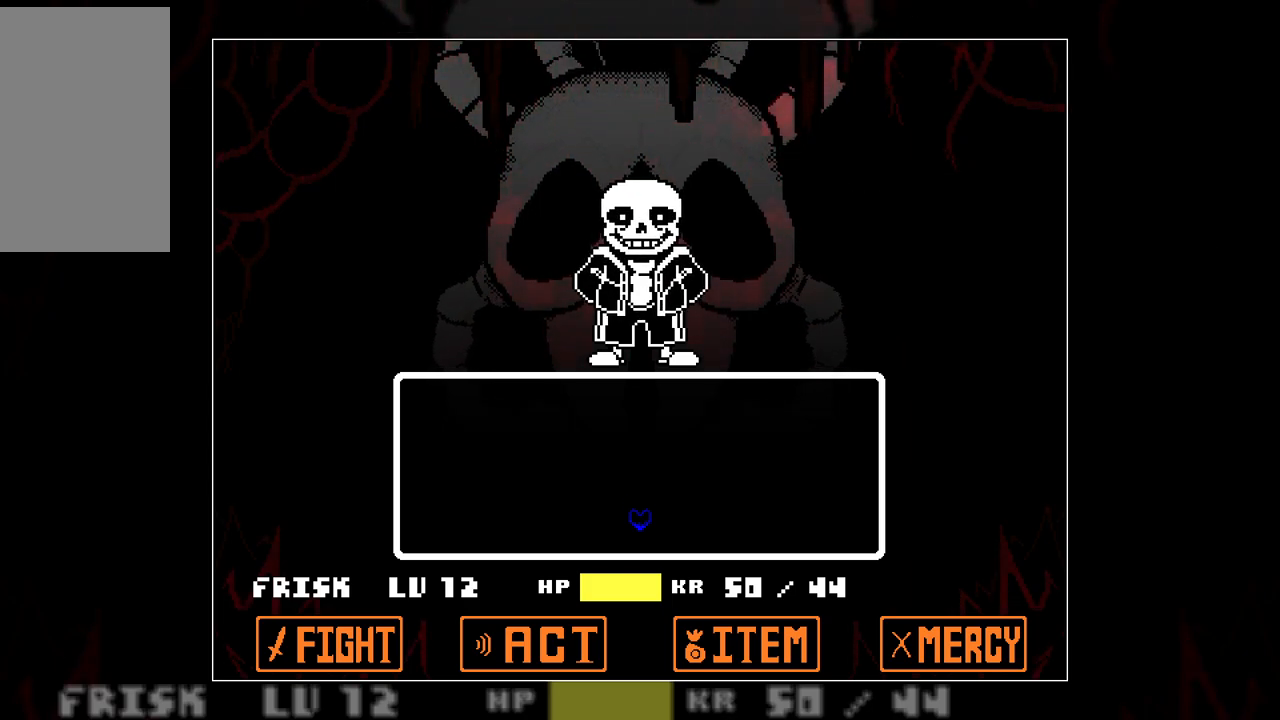
{"keys": [], "events": []}
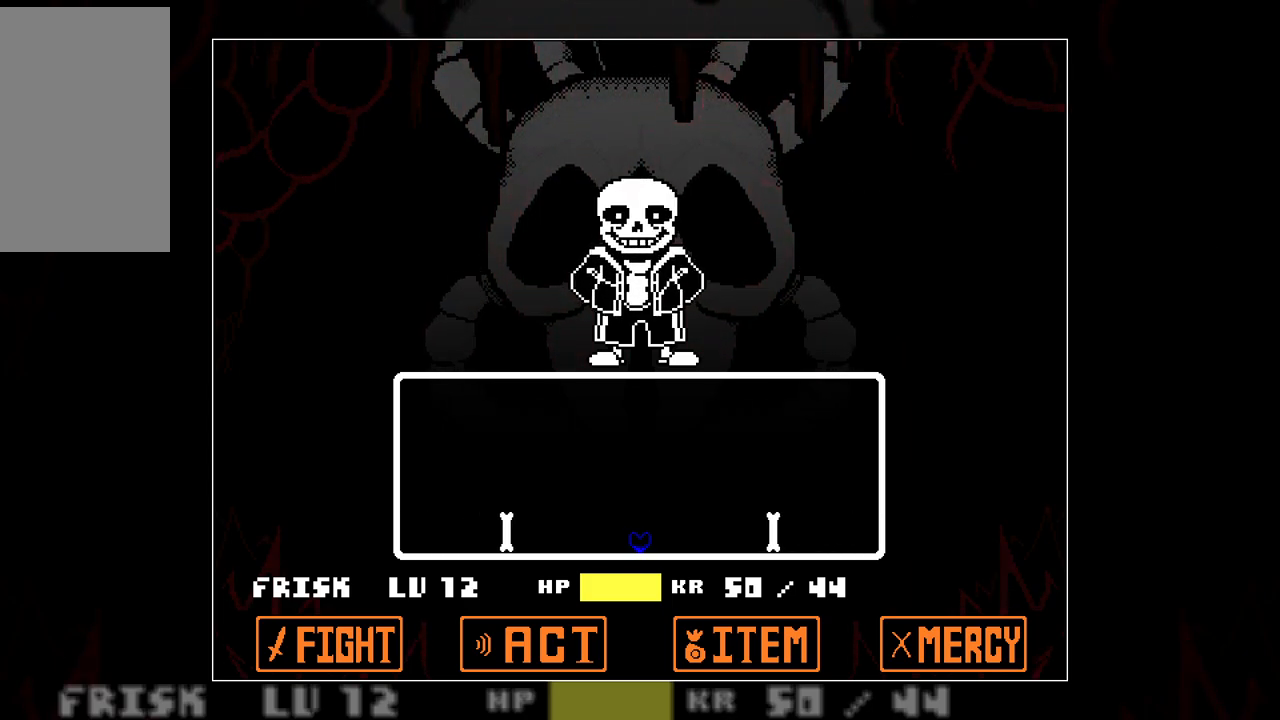
{"keys": [], "events": [[67, "up", "down"], [217, "up", "up"]]}
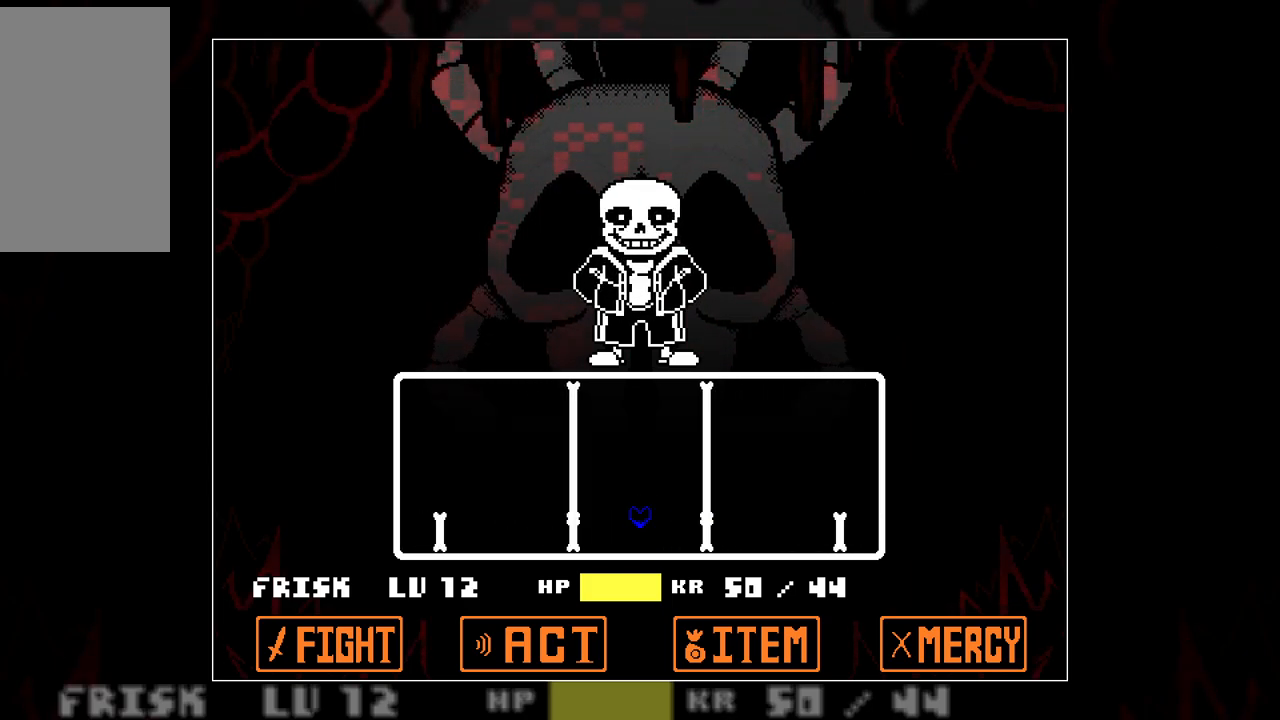
{"keys": [], "events": [[233, "up", "down"], [367, "up", "up"]]}
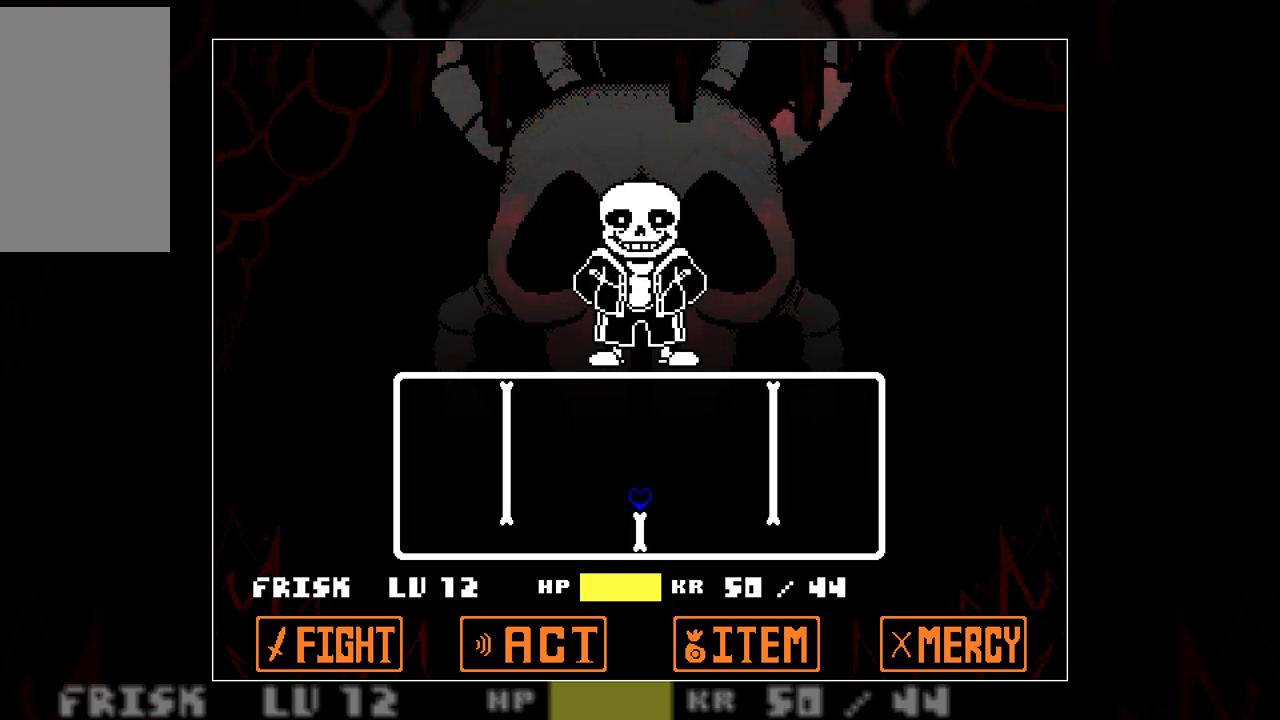
{"keys": [], "events": [[383, "up", "down"], [483, "up", "up"]]}
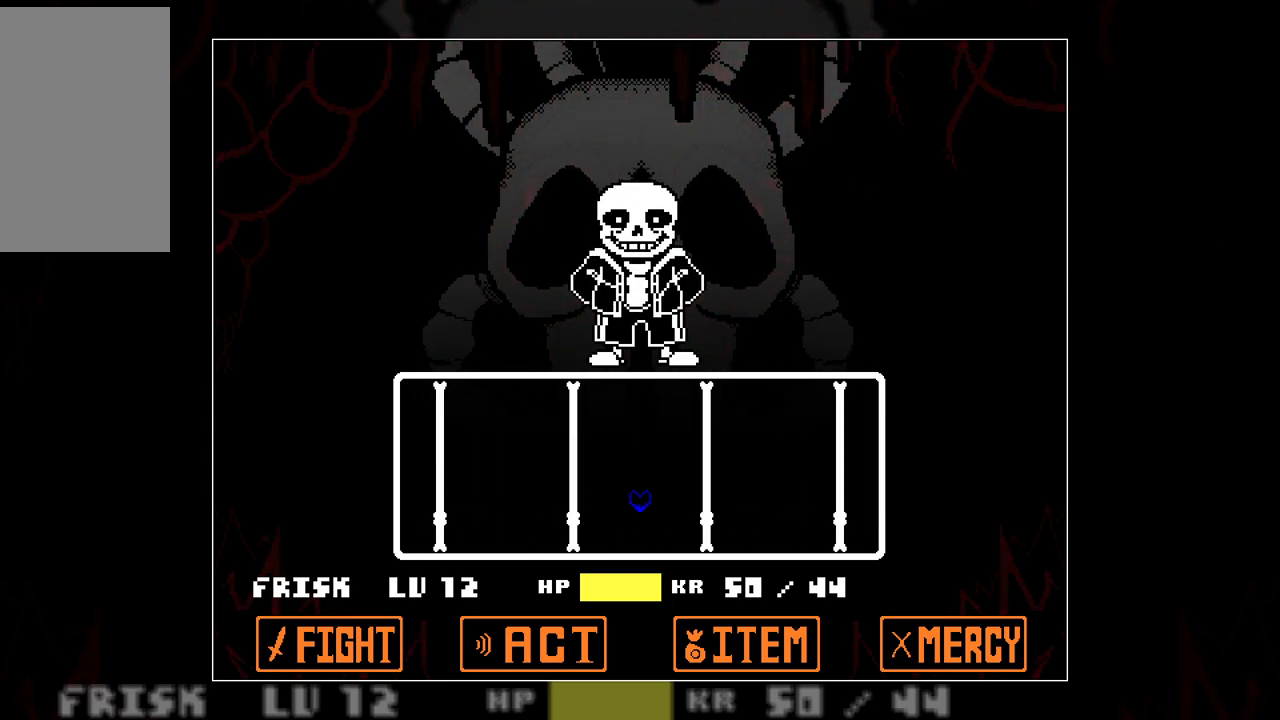
{"keys": [], "events": []}